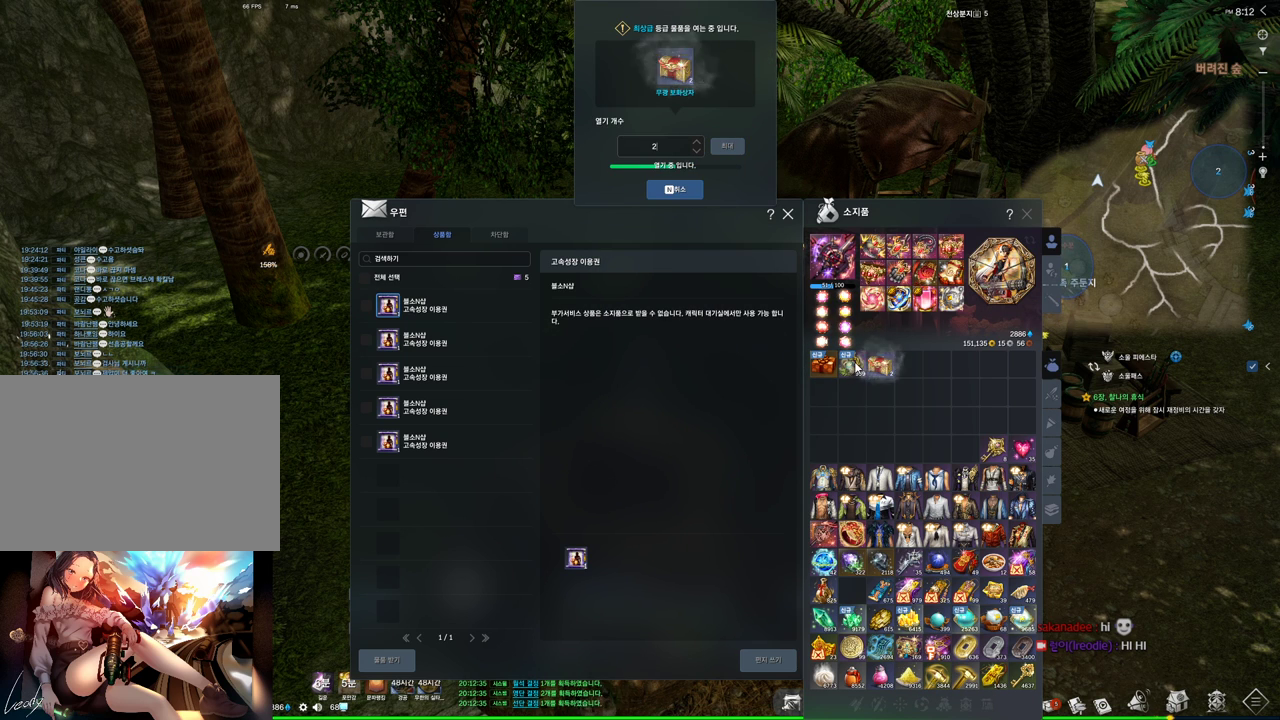
Gameplay with keyboard and mouse; each line is a JSON object with the keys and mouse buttons held at the frame after it. "events" lists presses ("down") and releases ("up") of "1", "2", "3", "4", "5", "a", "alt", "c", "ctrl", "d", "e", "f", "m", "q", "r", "s", "shift", "space", "t", "tab", "tilde", "v", "w", "x", "z", "mouse_left", "mouse_wheel", "mouse_right", "mouse_mb4" and "mouse_mb5" between this image and that frame as [ms after this image, input, new state], when the widget could be followed in between. "mouse_left", "mouse_wheel", "mouse_right", "mouse_mb4", "mouse_mb5" = the "left", "wheel", "right", "mb4", "mb5" buttons of the "mouse" list. No other keys are recorded. "wheel" means that the mouse wheel is clicked or scrolled. Mouse movement is not recorded.
{"keys": [], "mouse": [], "events": []}
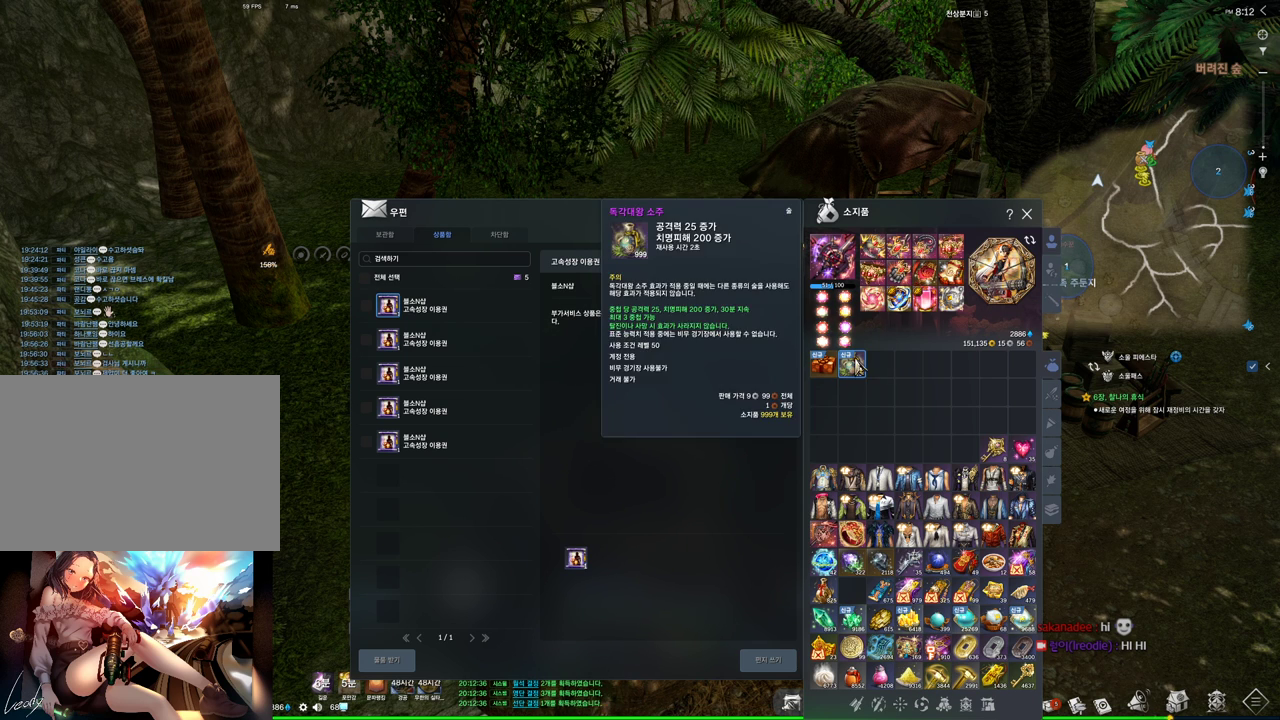
{"keys": [], "mouse": ["left"], "events": [[33, "mouse_left", "down"]]}
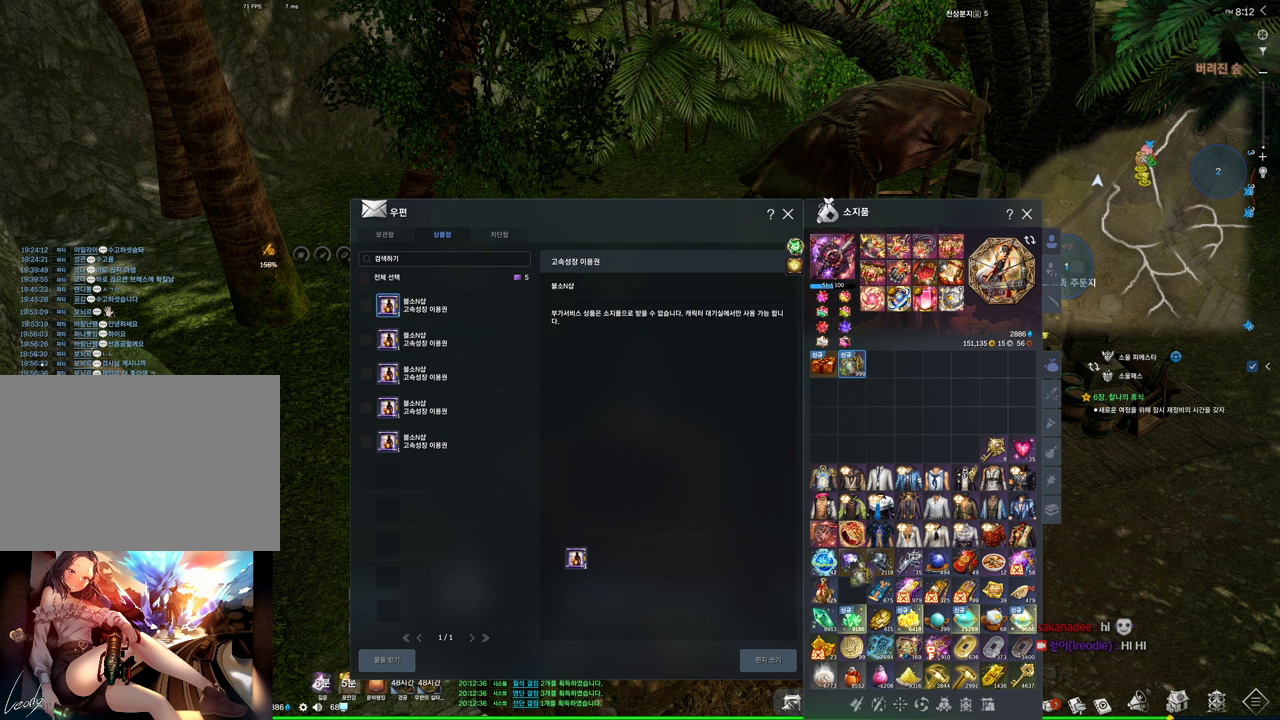
{"keys": [], "mouse": ["right"], "events": [[200, "mouse_left", "up"], [466, "mouse_right", "down"]]}
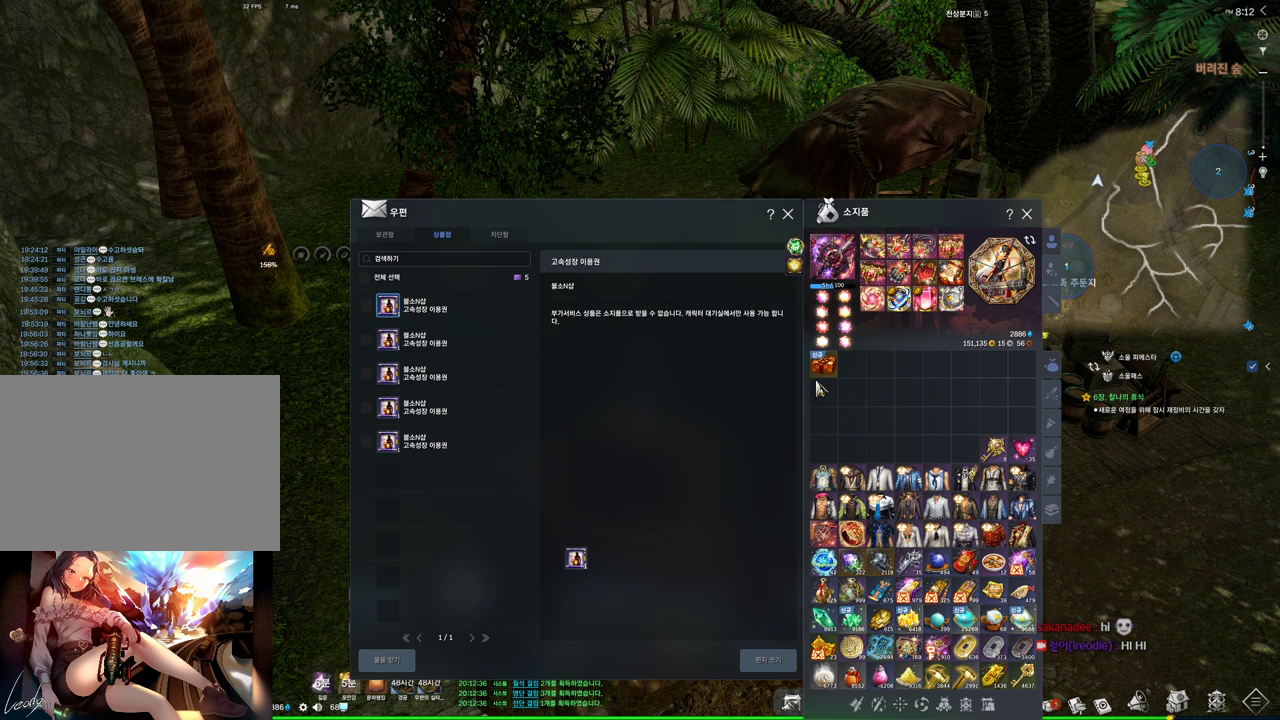
{"keys": [], "mouse": [], "events": [[100, "mouse_right", "up"]]}
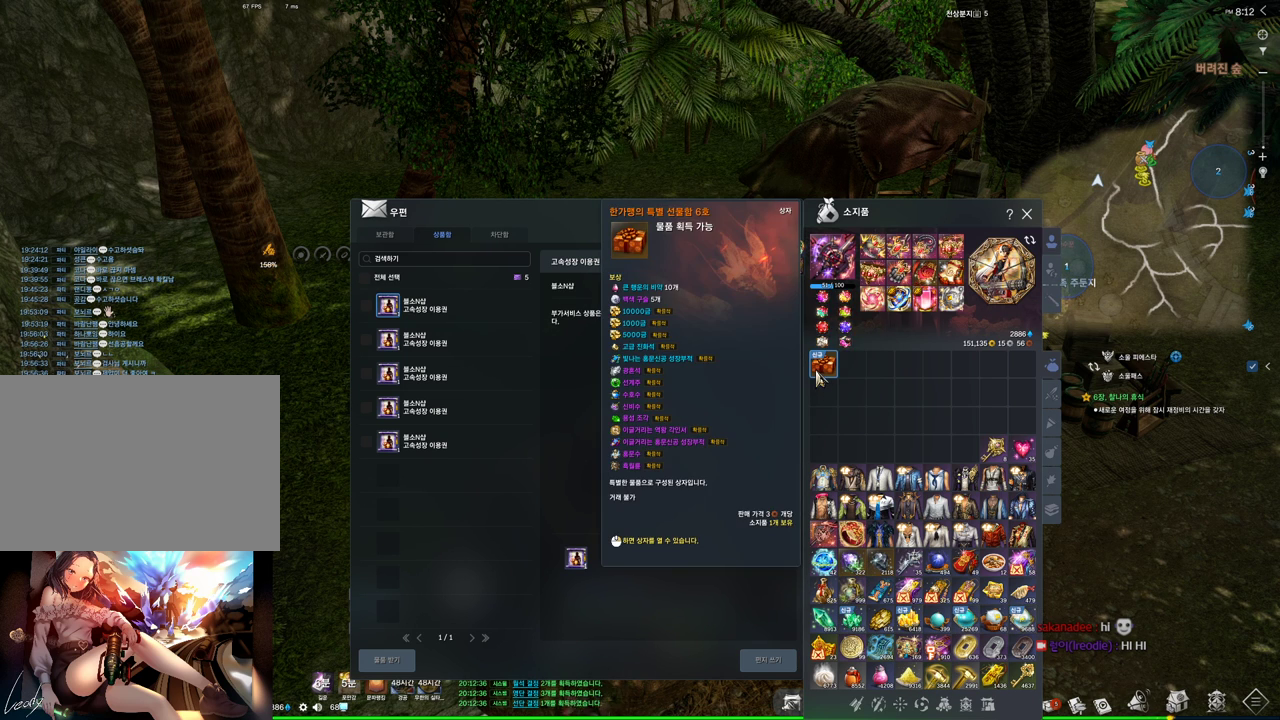
{"keys": [], "mouse": [], "events": [[233, "mouse_right", "down"], [466, "mouse_right", "up"]]}
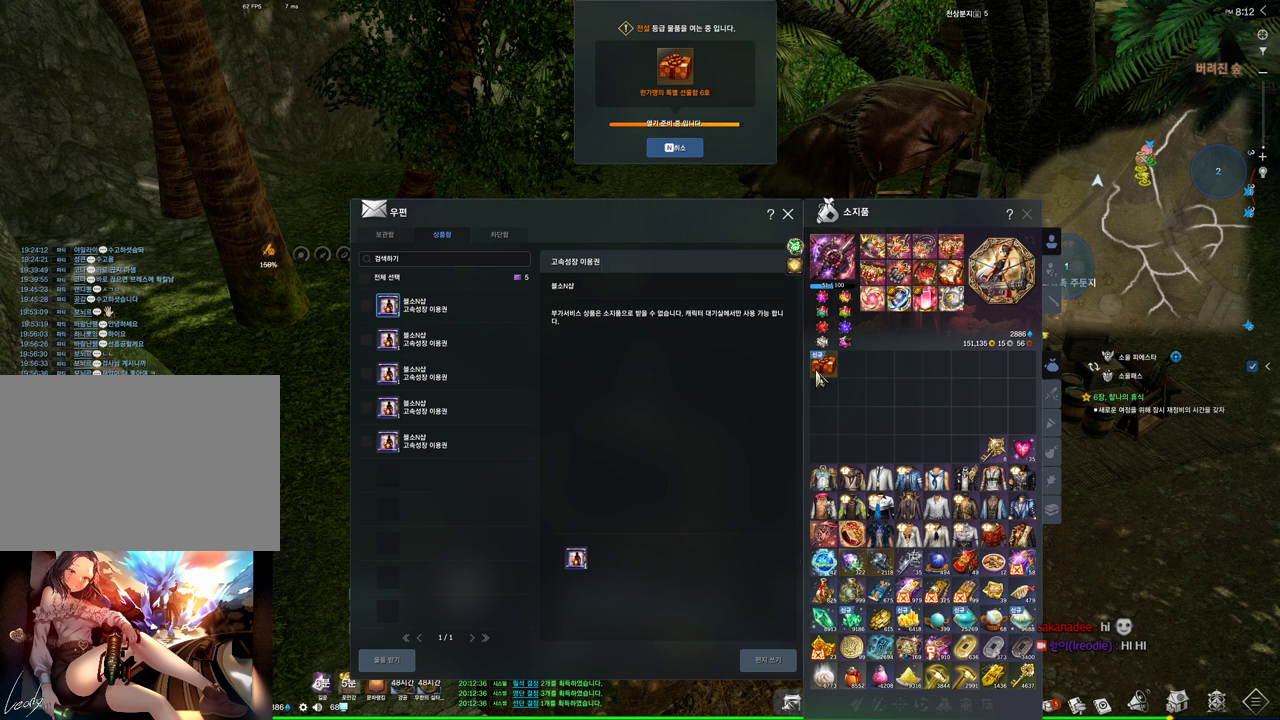
{"keys": [], "mouse": [], "events": []}
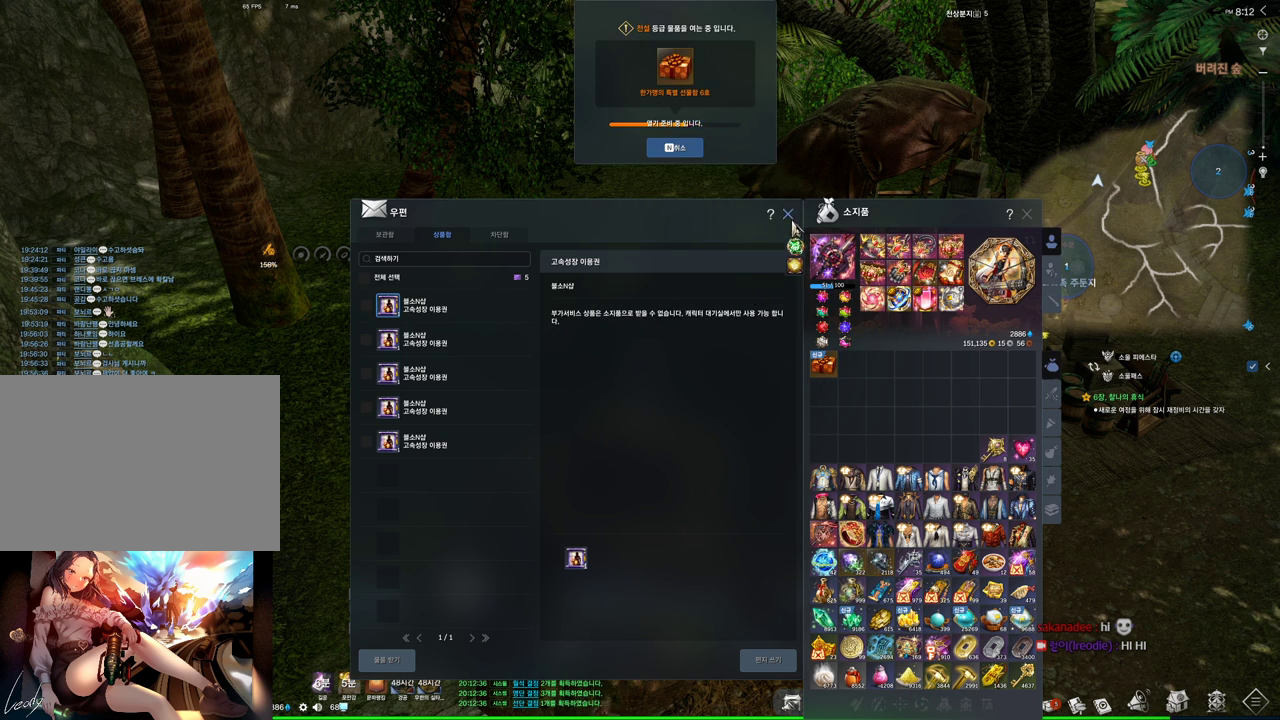
{"keys": [], "mouse": [], "events": [[100, "mouse_left", "down"], [266, "mouse_left", "up"]]}
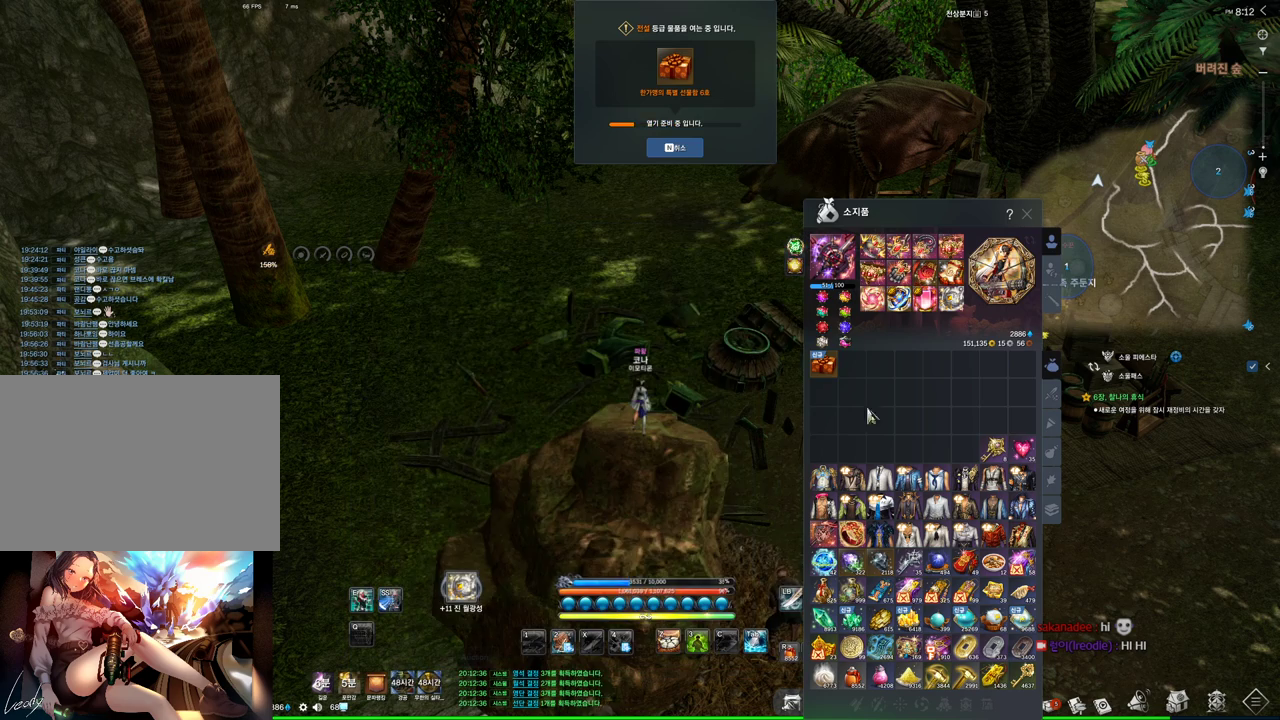
{"keys": [], "mouse": [], "events": []}
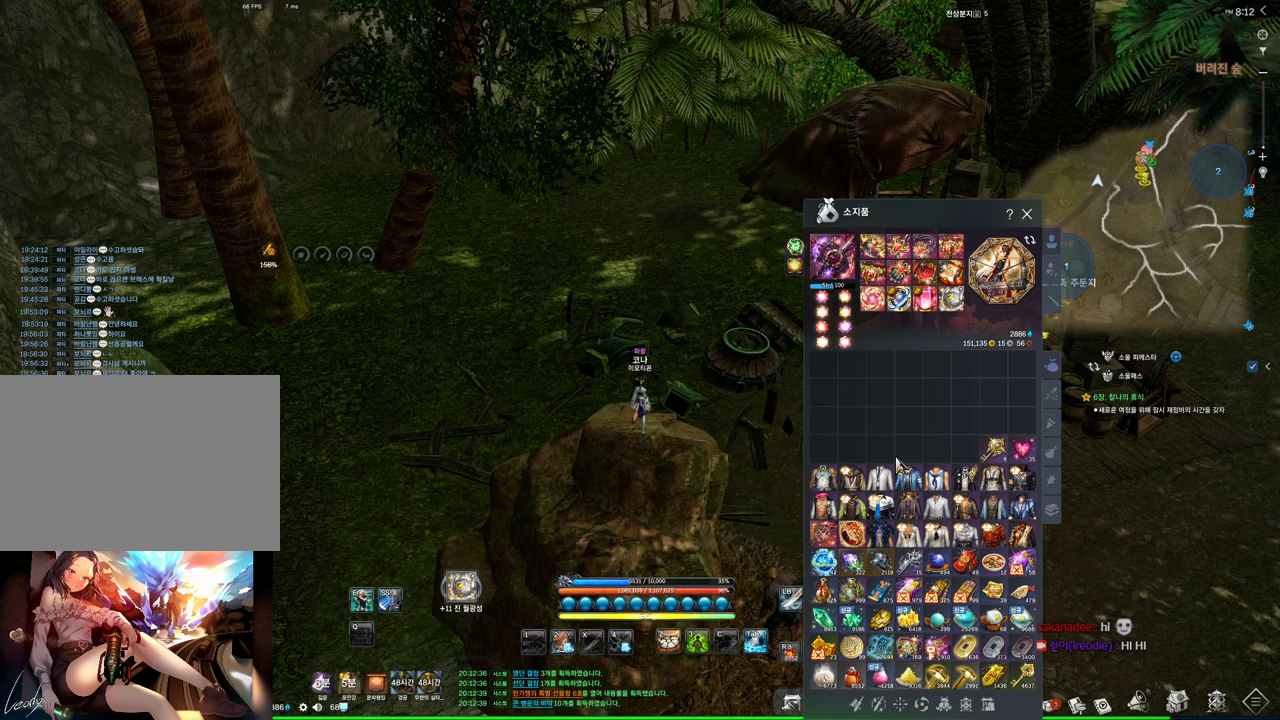
{"keys": [], "mouse": [], "events": []}
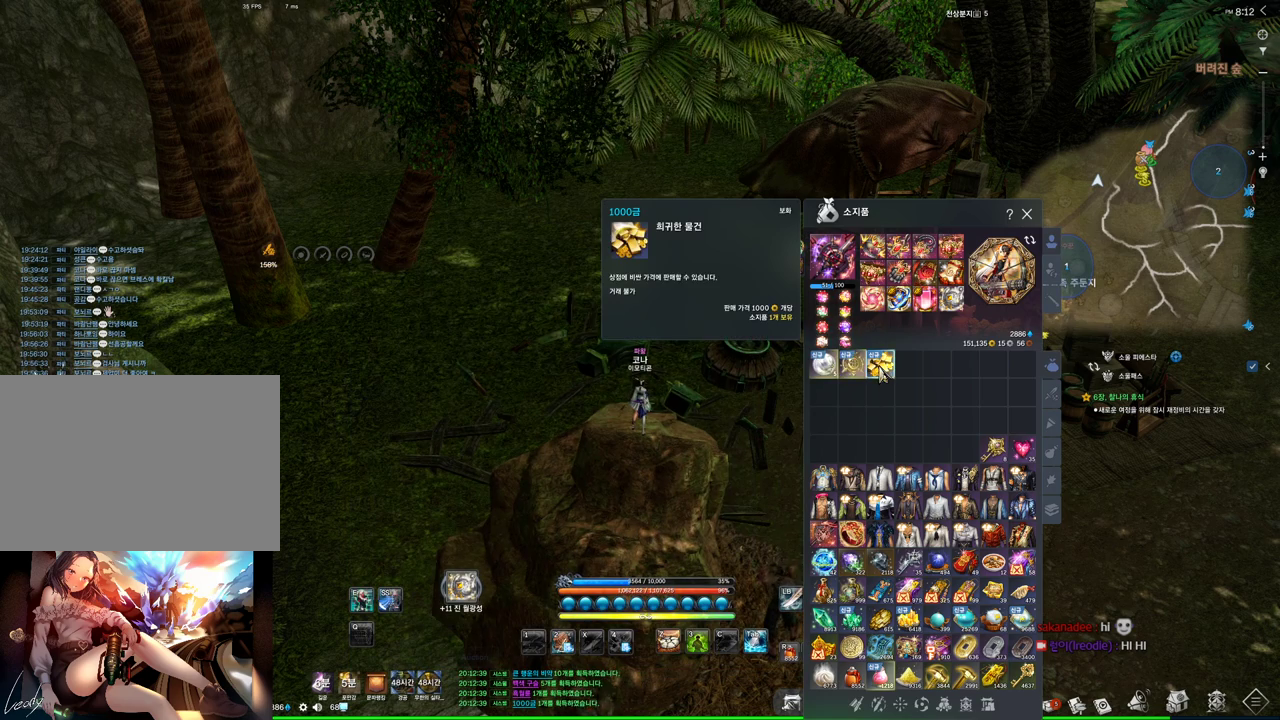
{"keys": [], "mouse": [], "events": []}
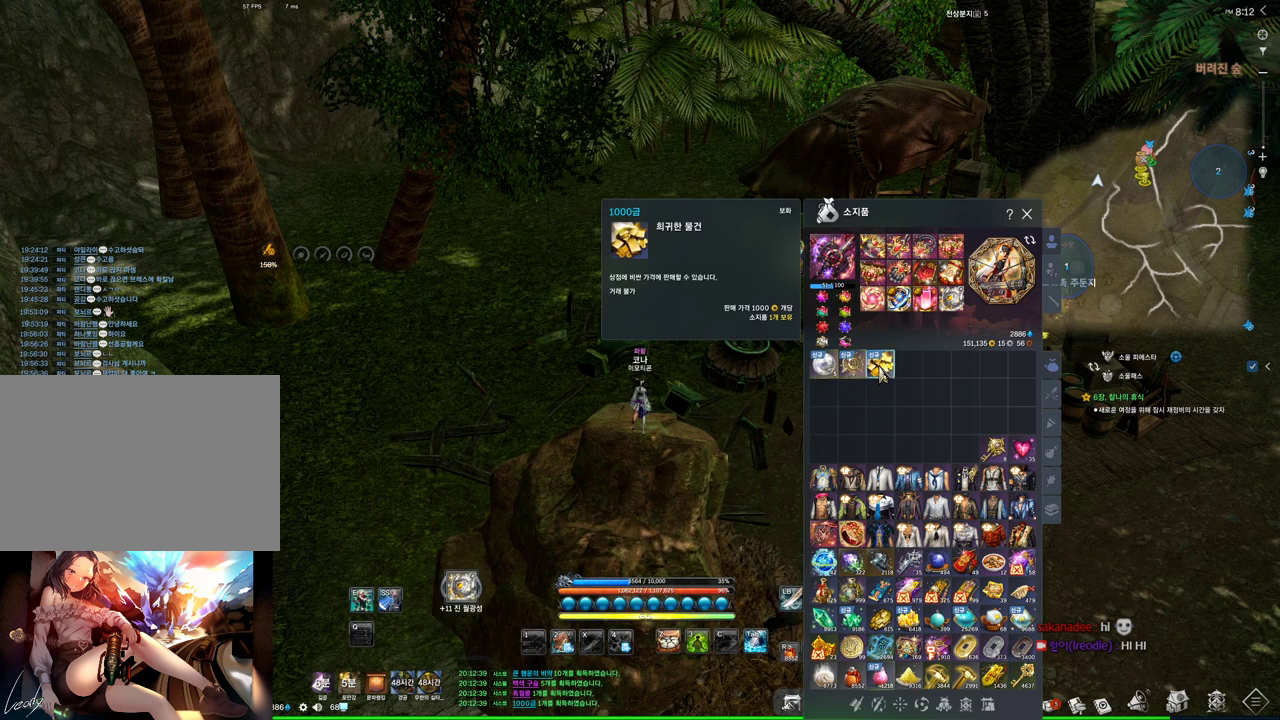
{"keys": [], "mouse": [], "events": []}
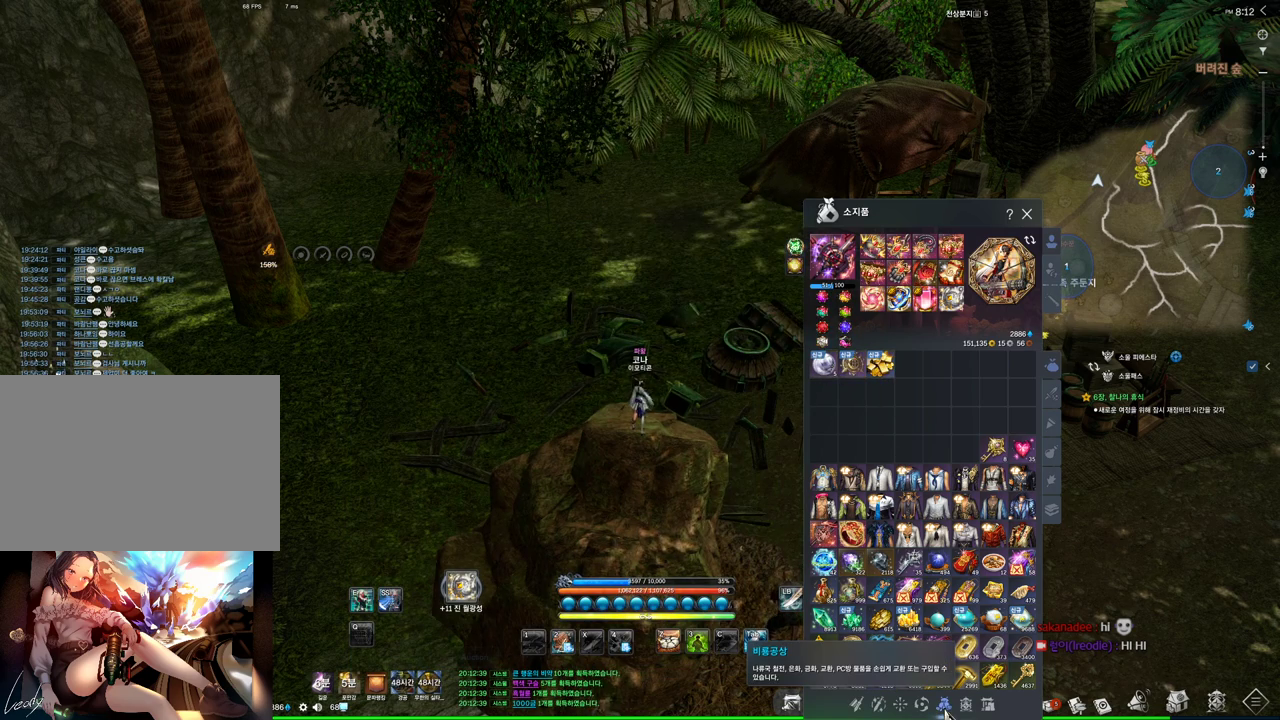
{"keys": [], "mouse": [], "events": [[100, "mouse_left", "down"], [200, "mouse_left", "up"]]}
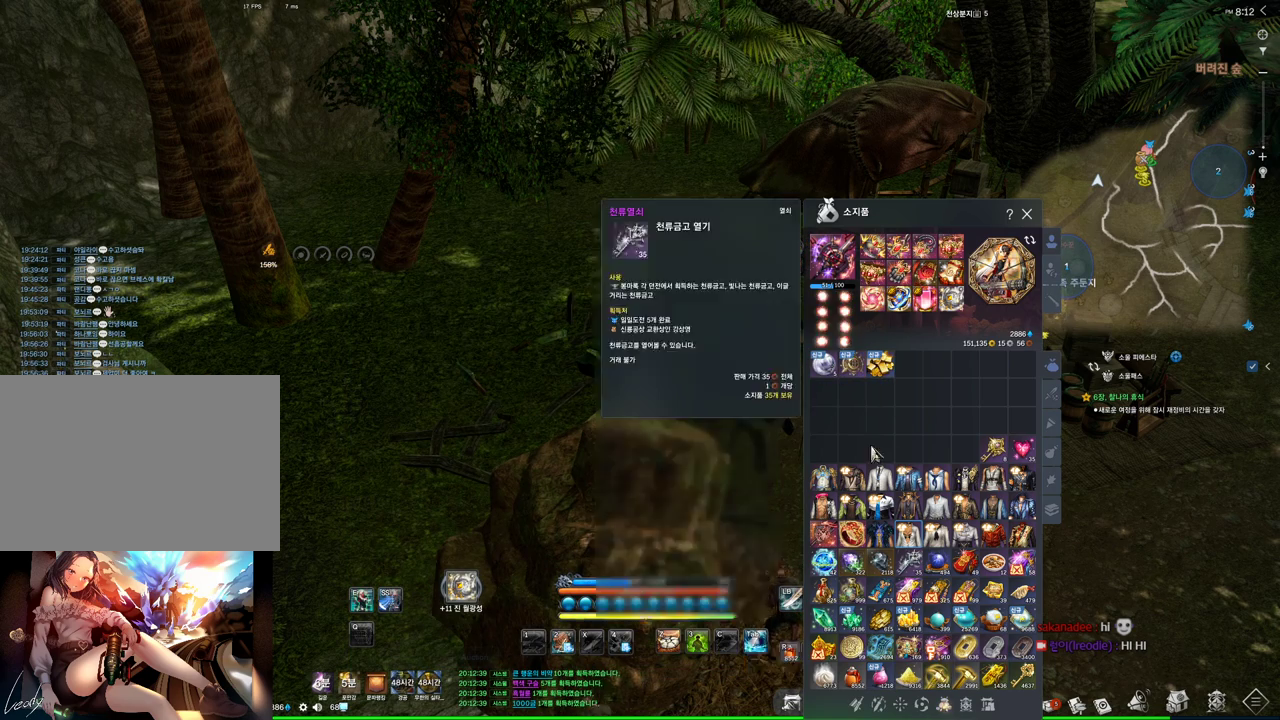
{"keys": [], "mouse": [], "events": [[366, "mouse_right", "down"], [433, "mouse_right", "up"]]}
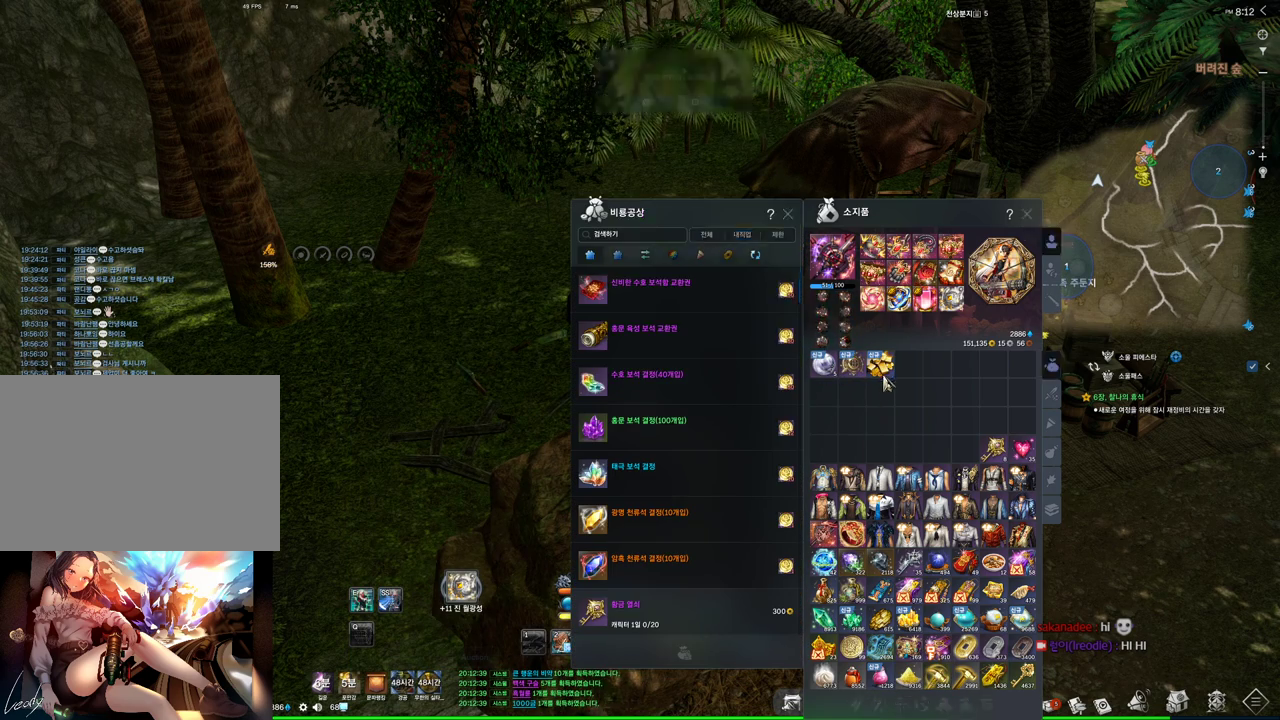
{"keys": [], "mouse": ["left"], "events": [[500, "mouse_left", "down"]]}
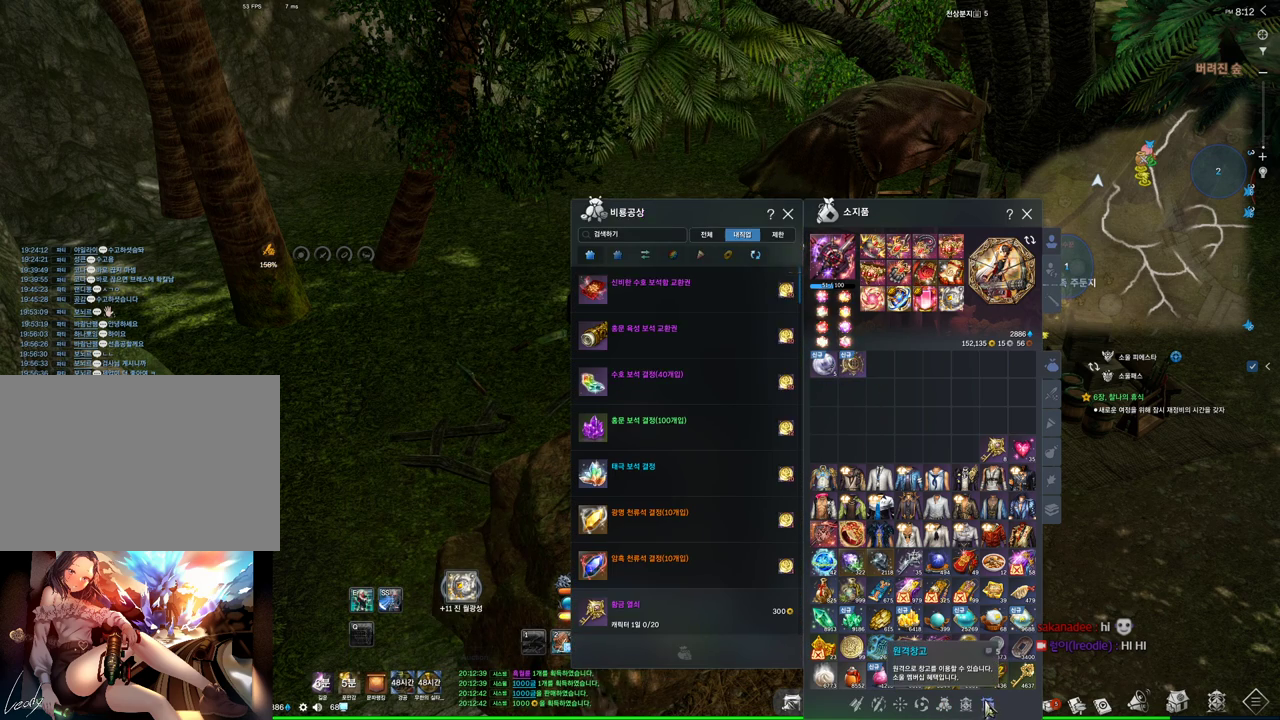
{"keys": [], "mouse": [], "events": [[100, "mouse_left", "up"]]}
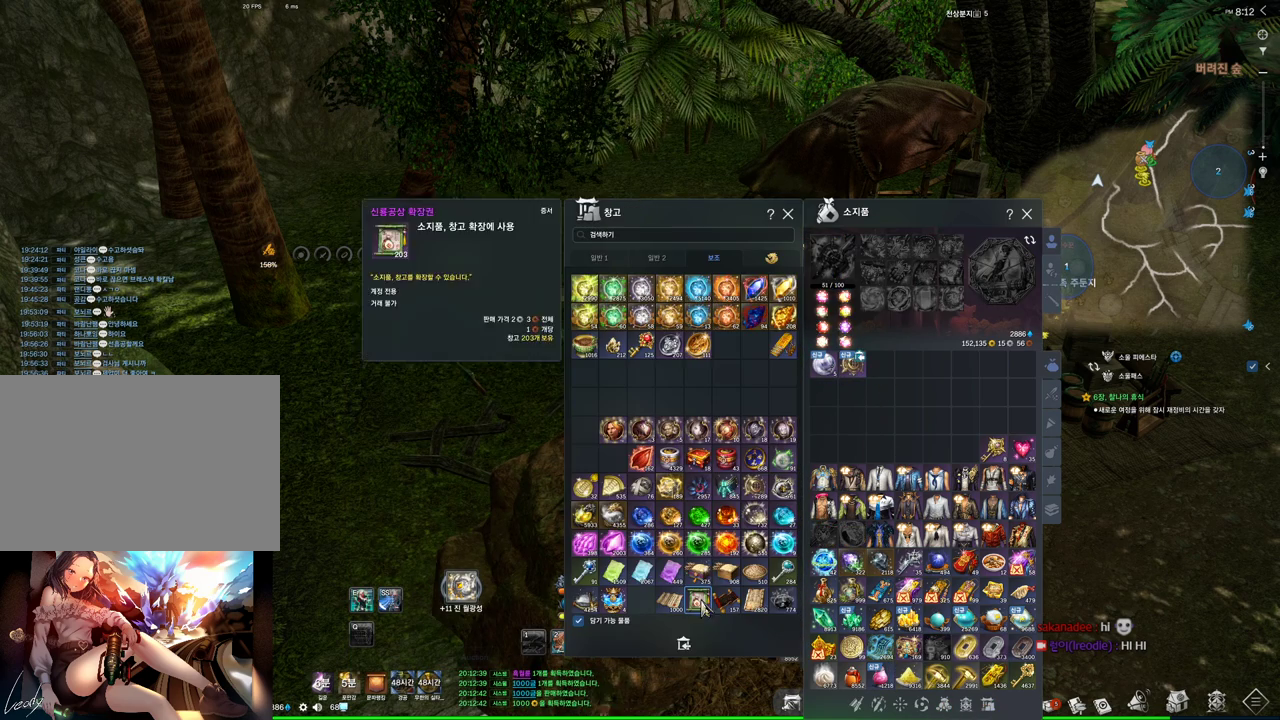
{"keys": [], "mouse": [], "events": [[166, "mouse_left", "down"], [300, "mouse_left", "up"]]}
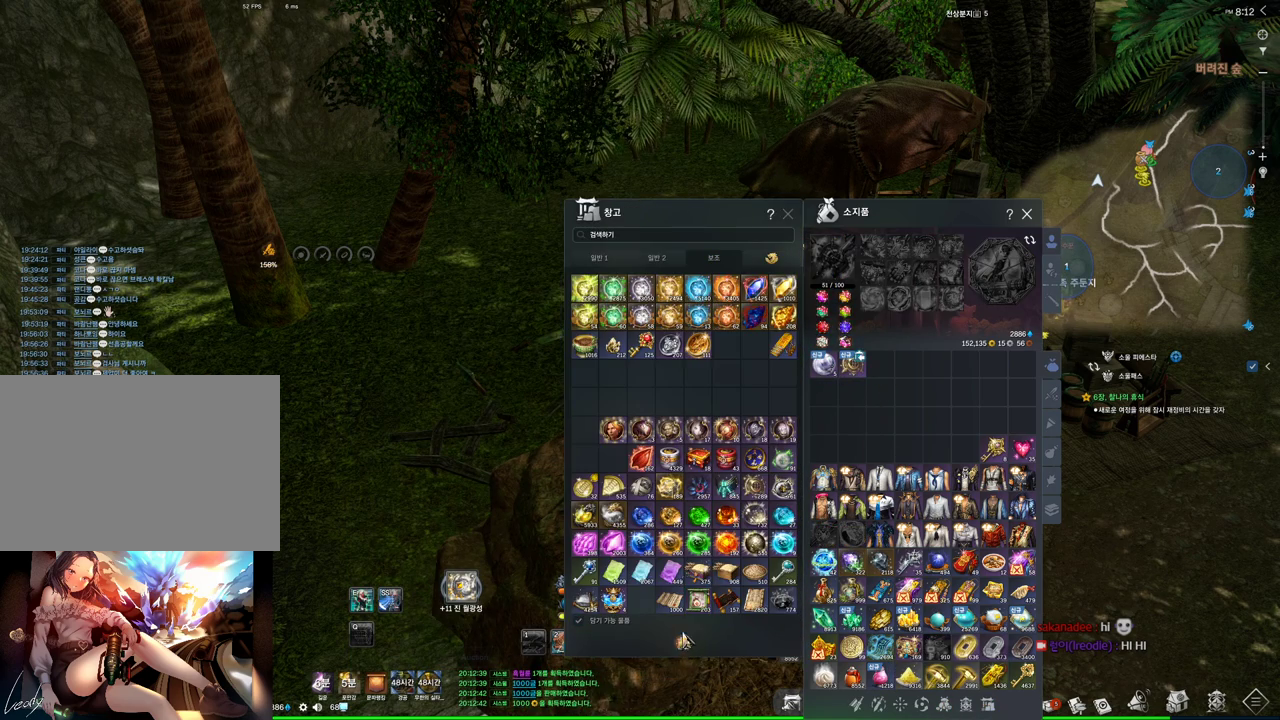
{"keys": [], "mouse": [], "events": []}
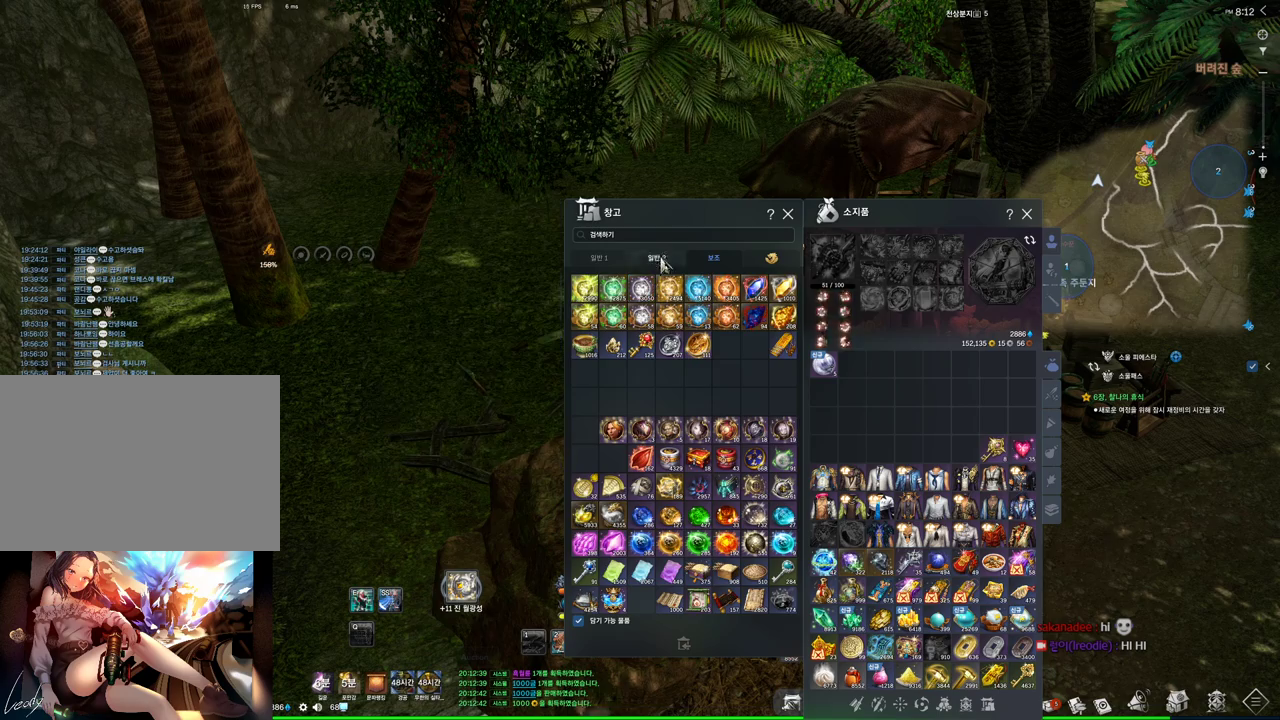
{"keys": [], "mouse": [], "events": [[66, "mouse_left", "down"], [166, "mouse_left", "up"]]}
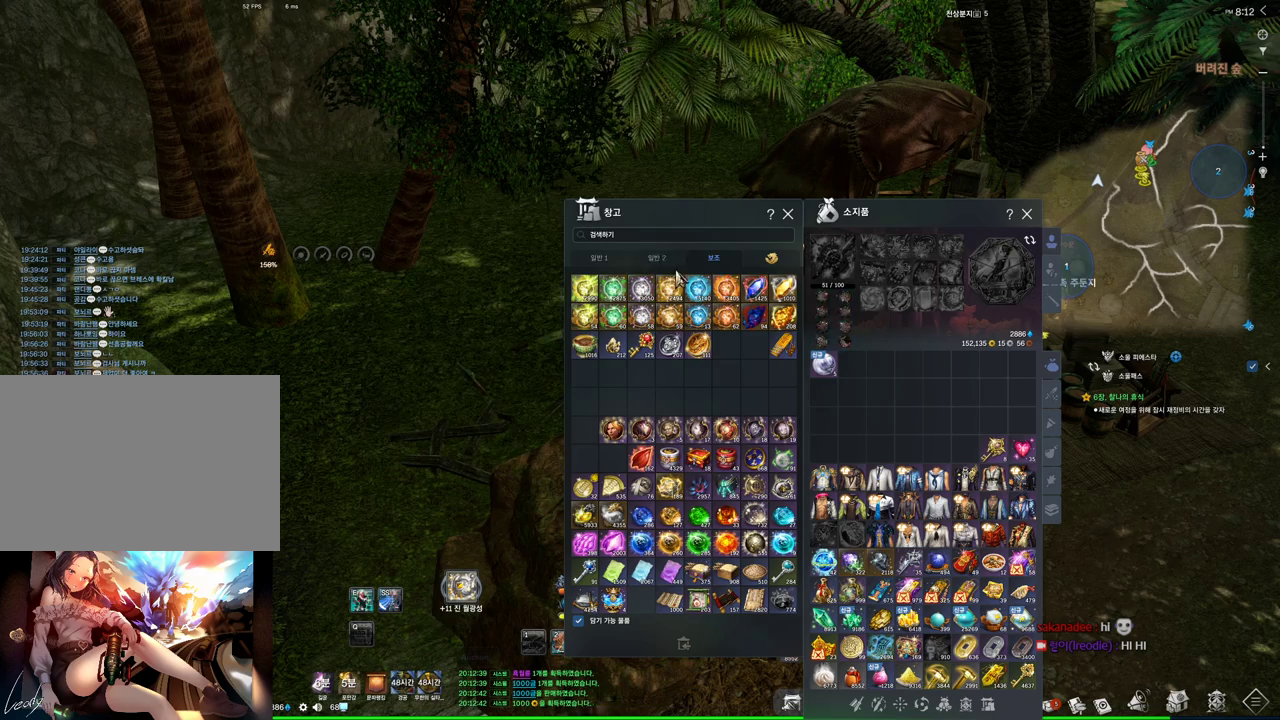
{"keys": [], "mouse": [], "events": [[66, "mouse_left", "down"], [166, "mouse_left", "up"]]}
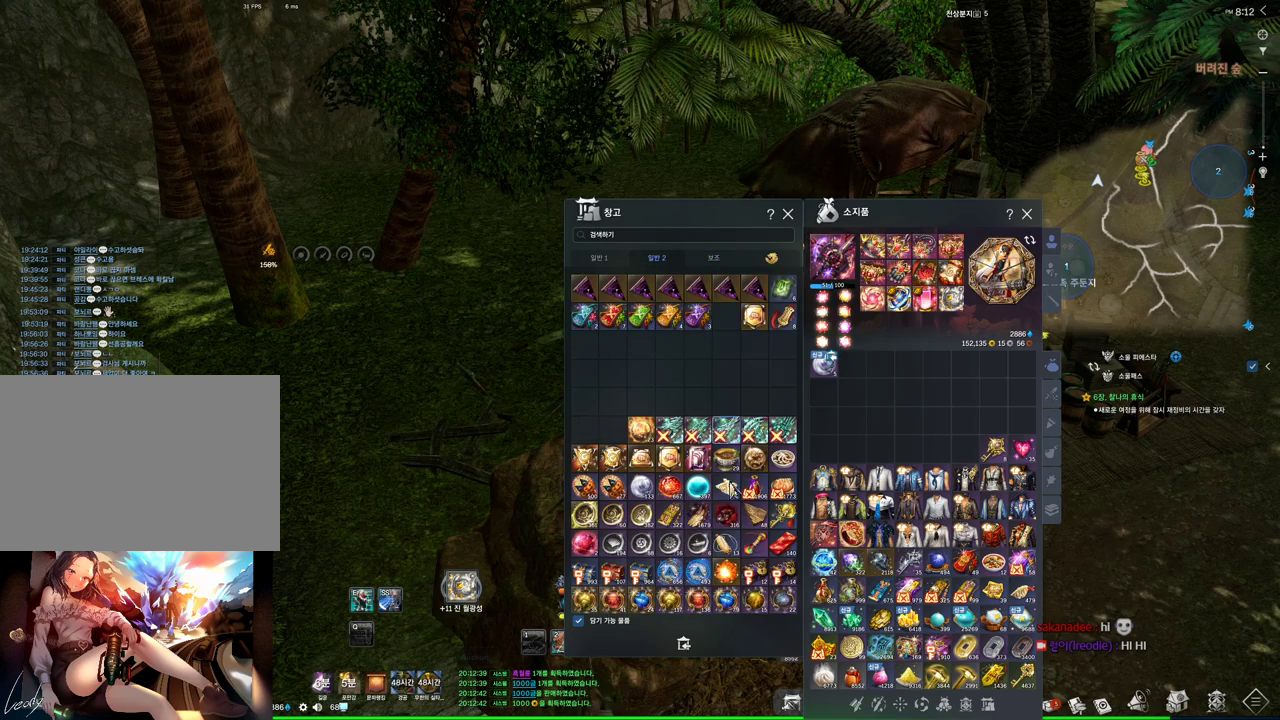
{"keys": [], "mouse": [], "events": [[300, "mouse_left", "down"], [400, "mouse_left", "up"]]}
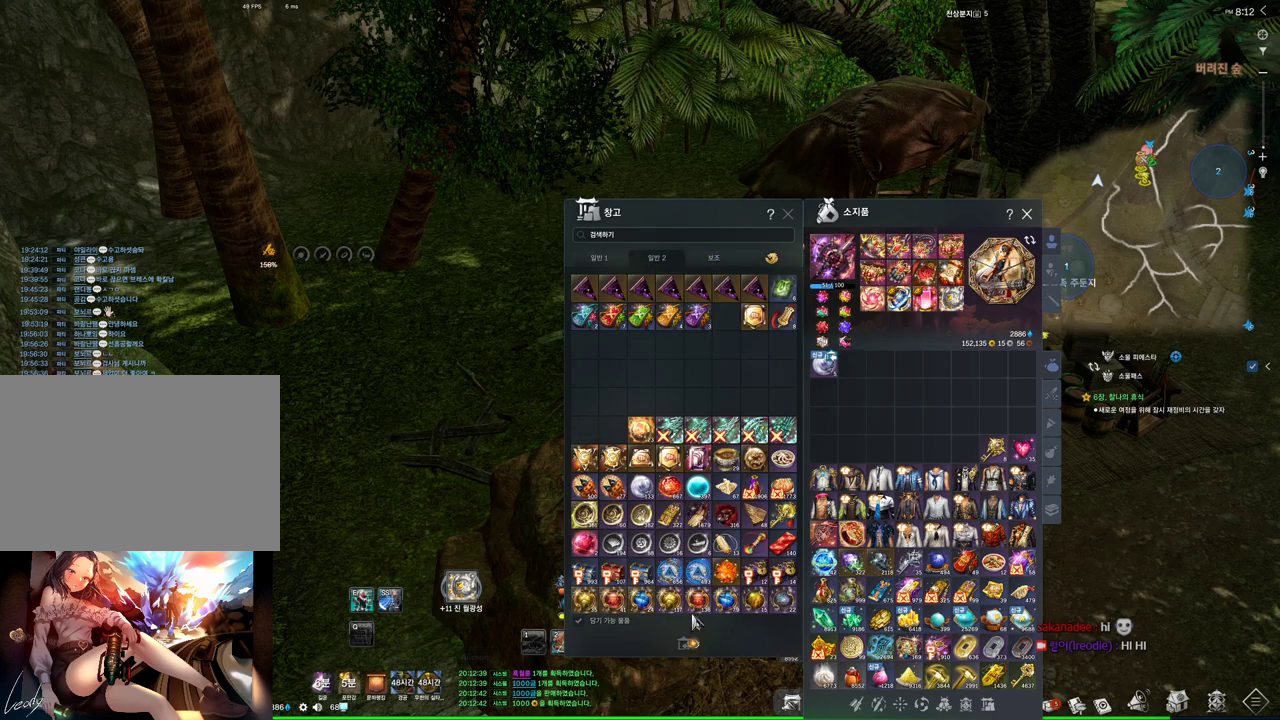
{"keys": [], "mouse": ["left"], "events": [[433, "mouse_left", "down"]]}
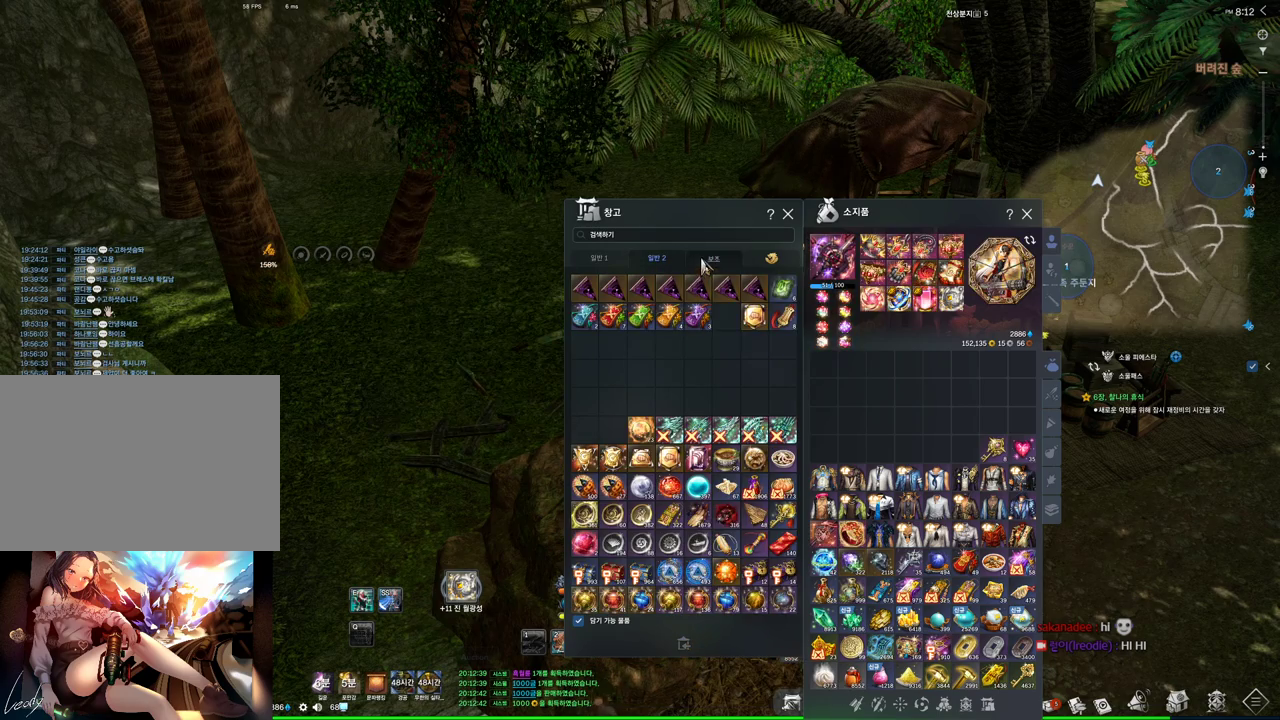
{"keys": [], "mouse": [], "events": [[33, "mouse_left", "up"]]}
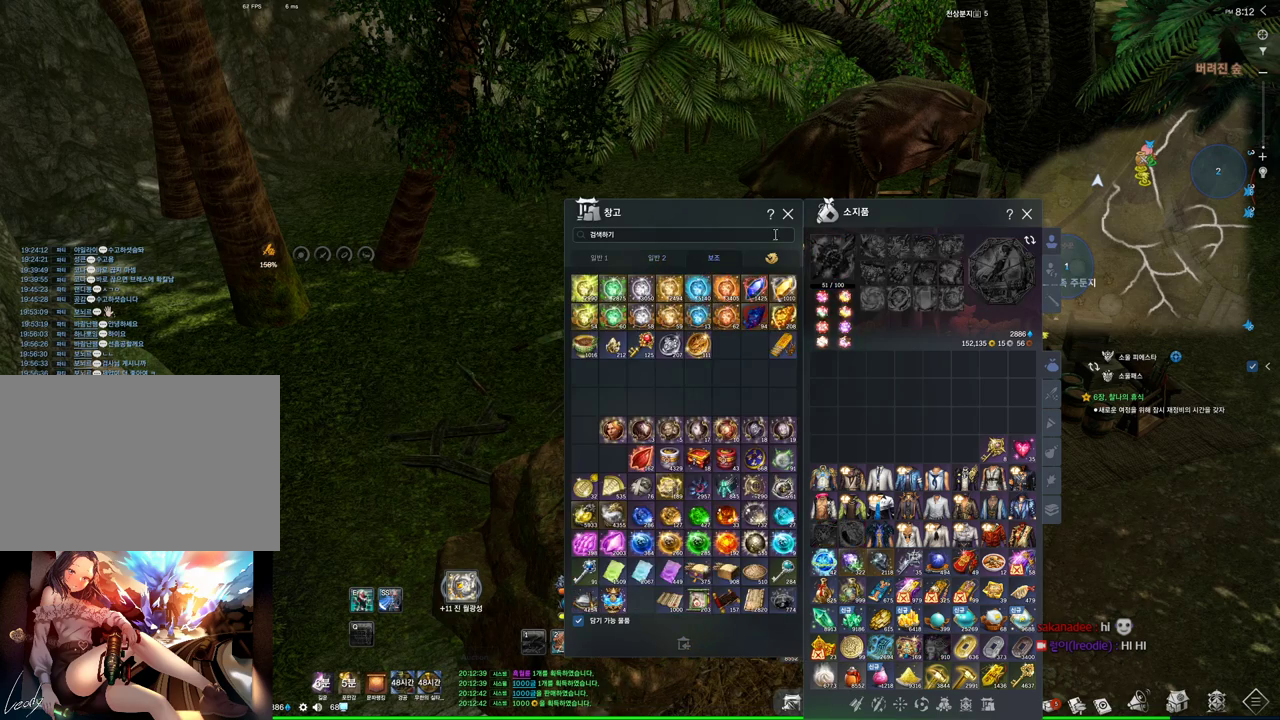
{"keys": [], "mouse": [], "events": []}
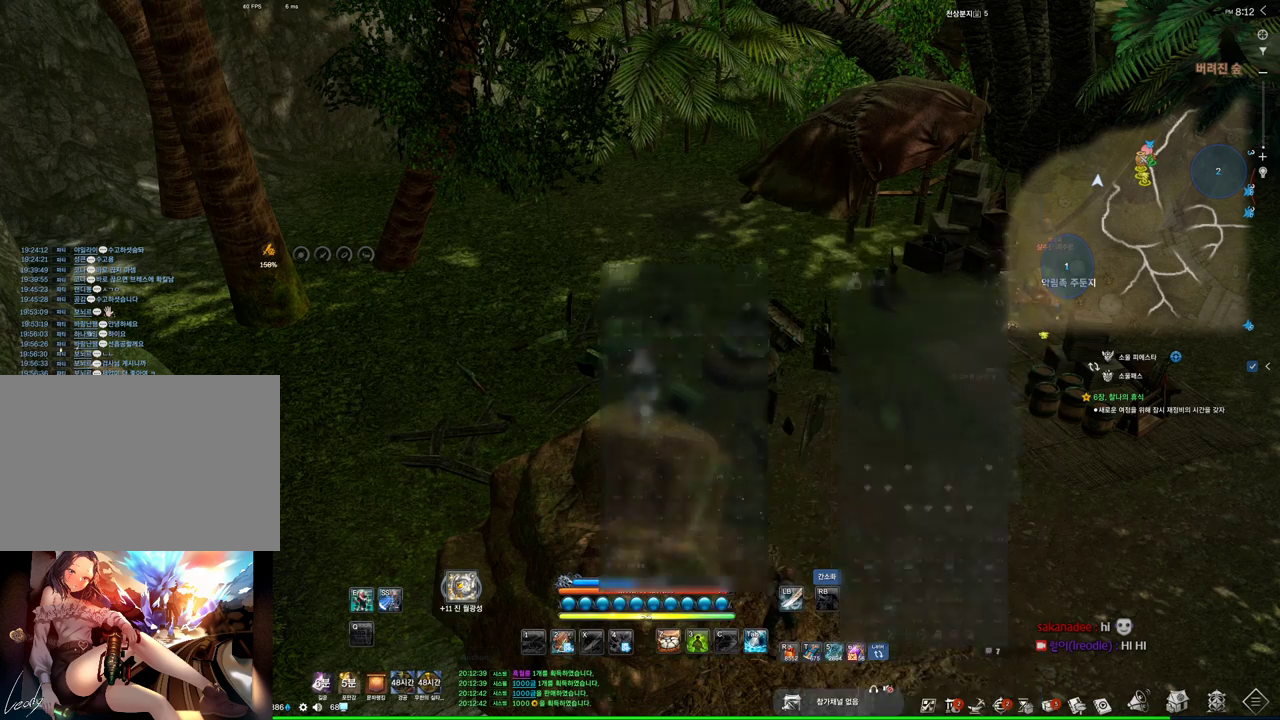
{"keys": [], "mouse": [], "events": [[100, "mouse_mb4", "down"], [333, "mouse_mb4", "up"]]}
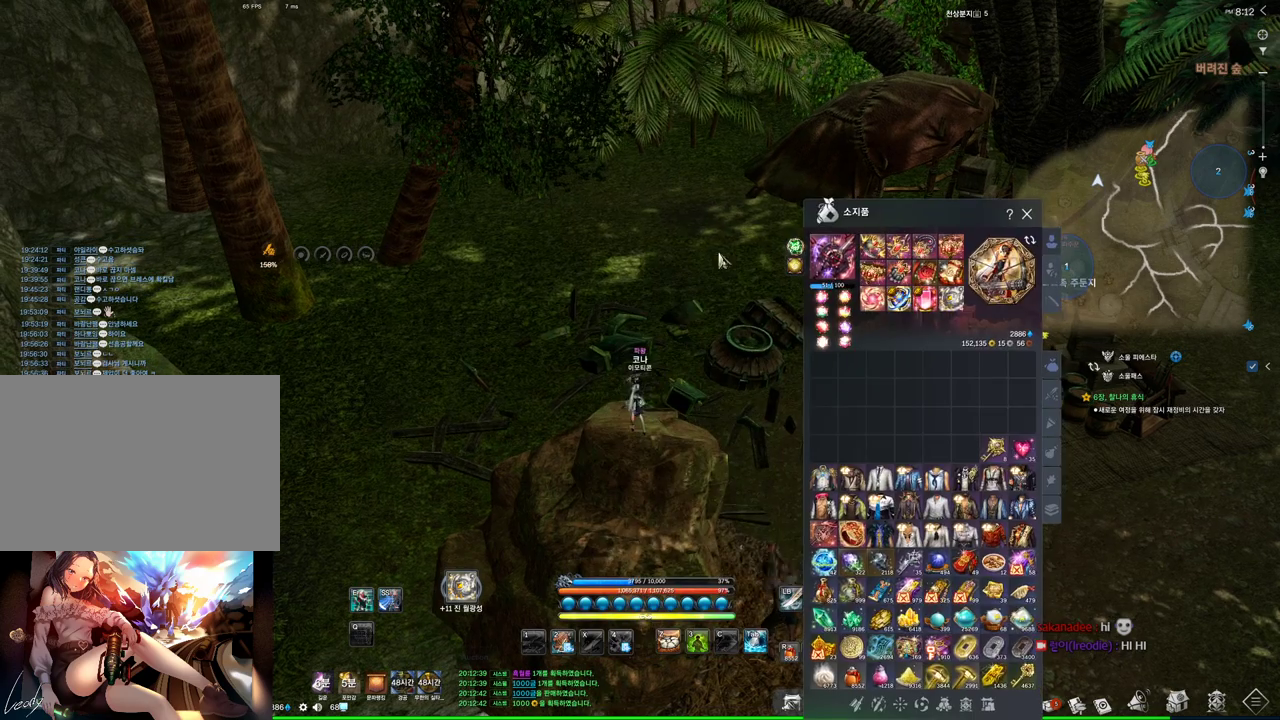
{"keys": [], "mouse": [], "events": [[33, "mouse_mb4", "down"], [66, "mouse_mb4", "up"]]}
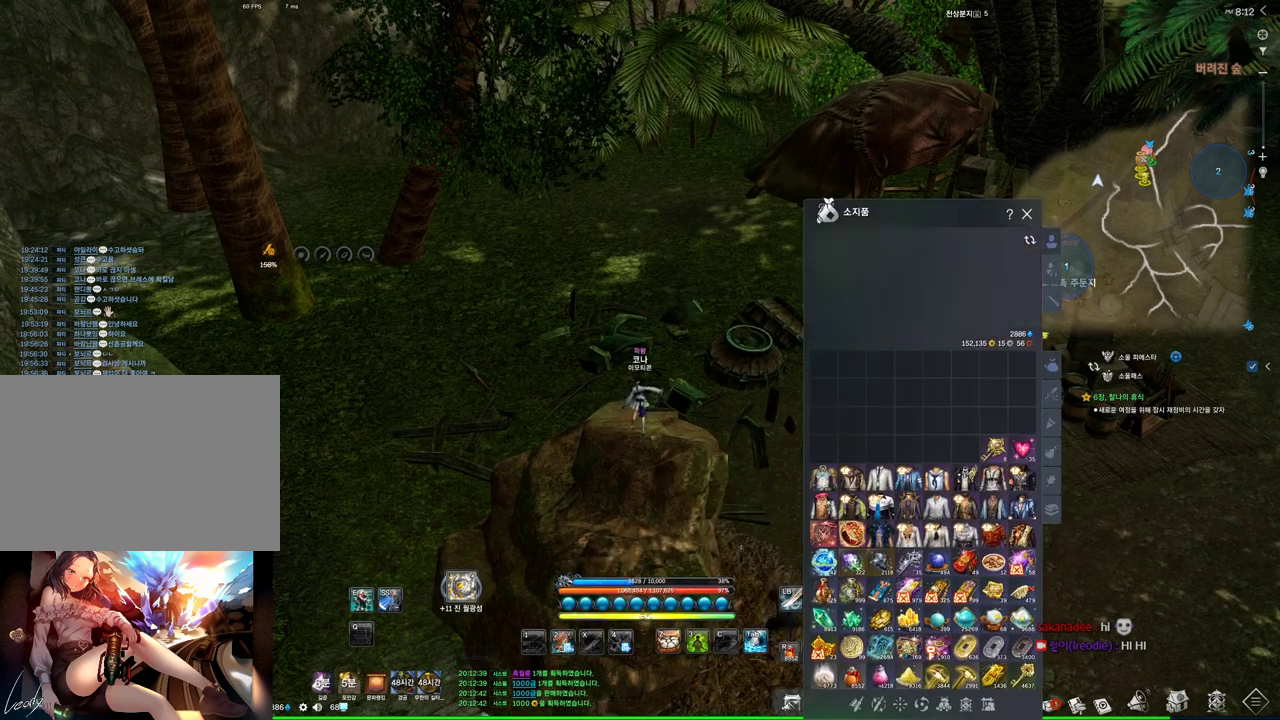
{"keys": [], "mouse": [], "events": []}
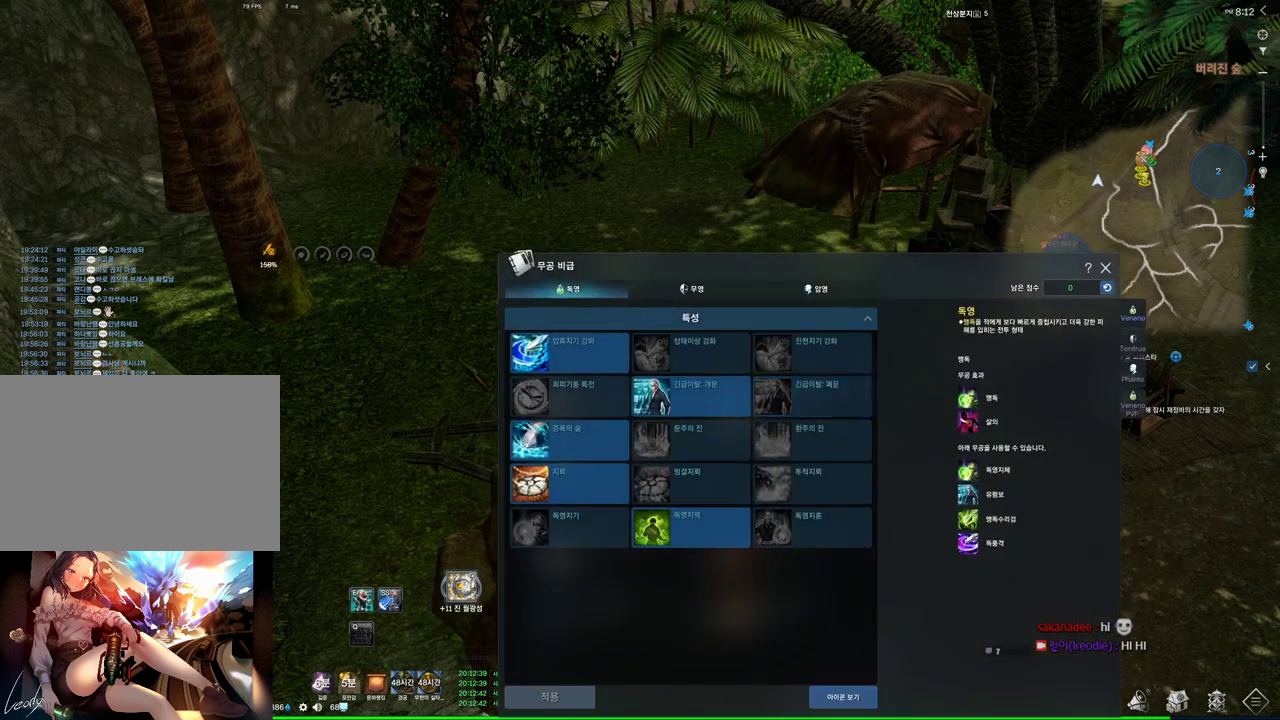
{"keys": [], "mouse": [], "events": []}
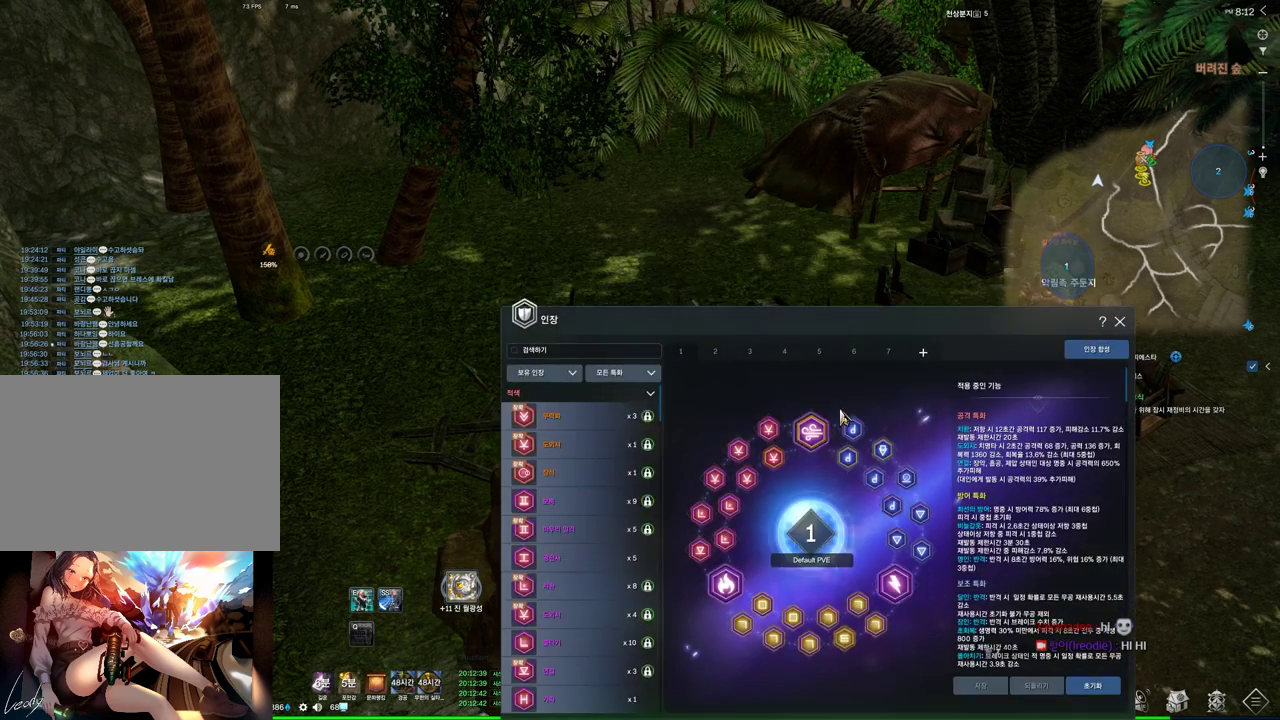
{"keys": [], "mouse": ["left"], "events": [[433, "mouse_left", "down"]]}
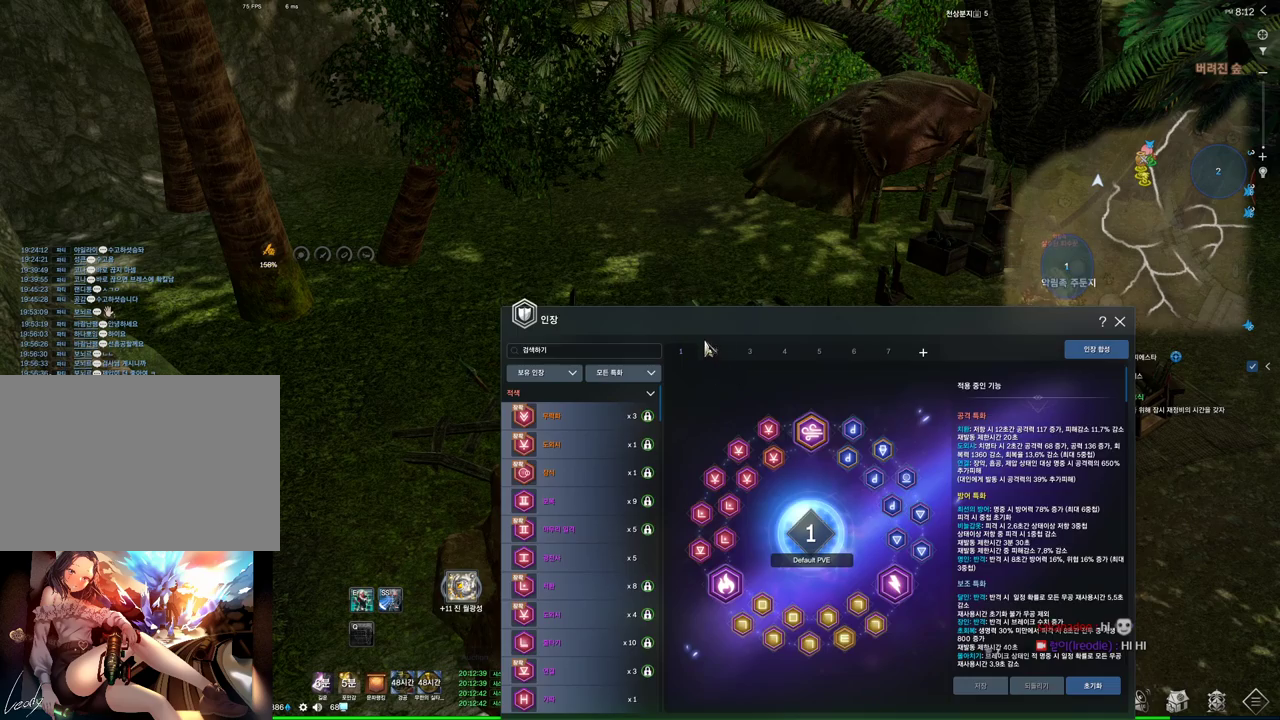
{"keys": [], "mouse": [], "events": [[33, "mouse_left", "up"], [166, "mouse_left", "down"], [300, "mouse_left", "up"]]}